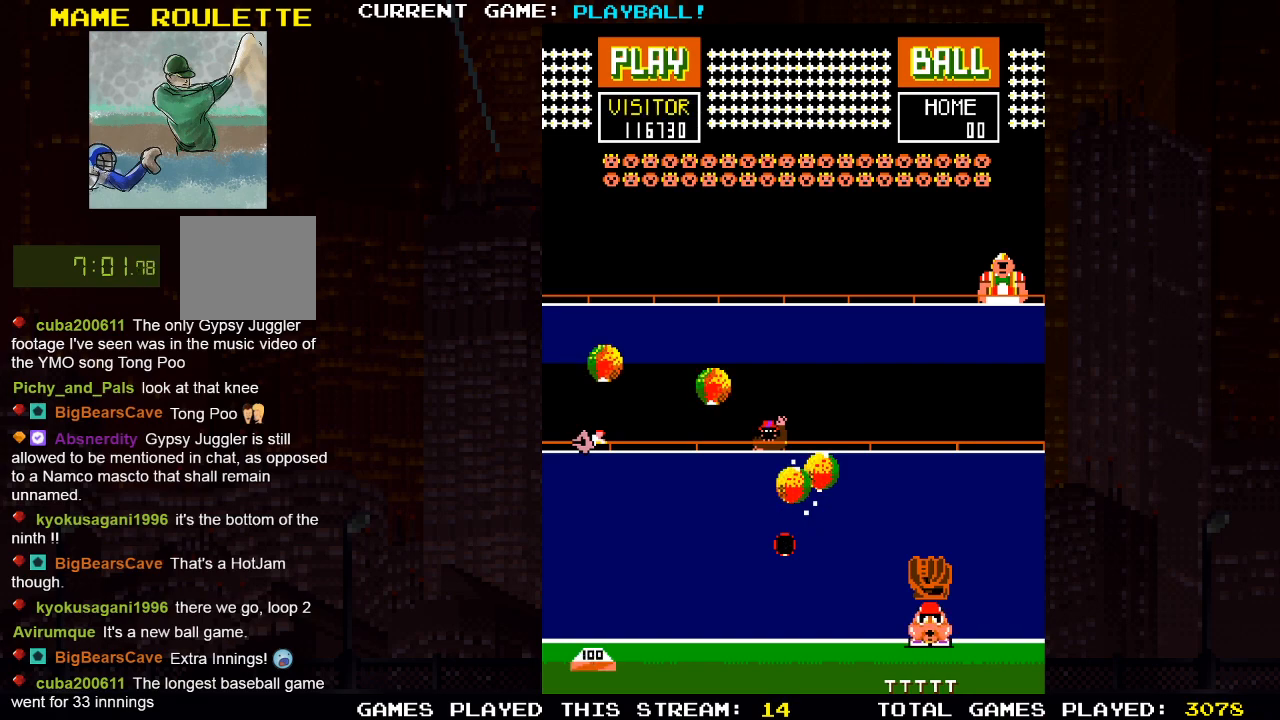
Gameplay with a controller (PlayStation layout); each line is a JSON object with the inputs held at the frame after it. "events" lists button and stick changes between this image and that frame as [ms after this image, input, new state], when the widget could be followed in between.
{"buttons": ["DPAD_RIGHT"], "left_stick": "center", "right_stick": "center", "events": [[167, "DPAD_RIGHT", "down"]]}
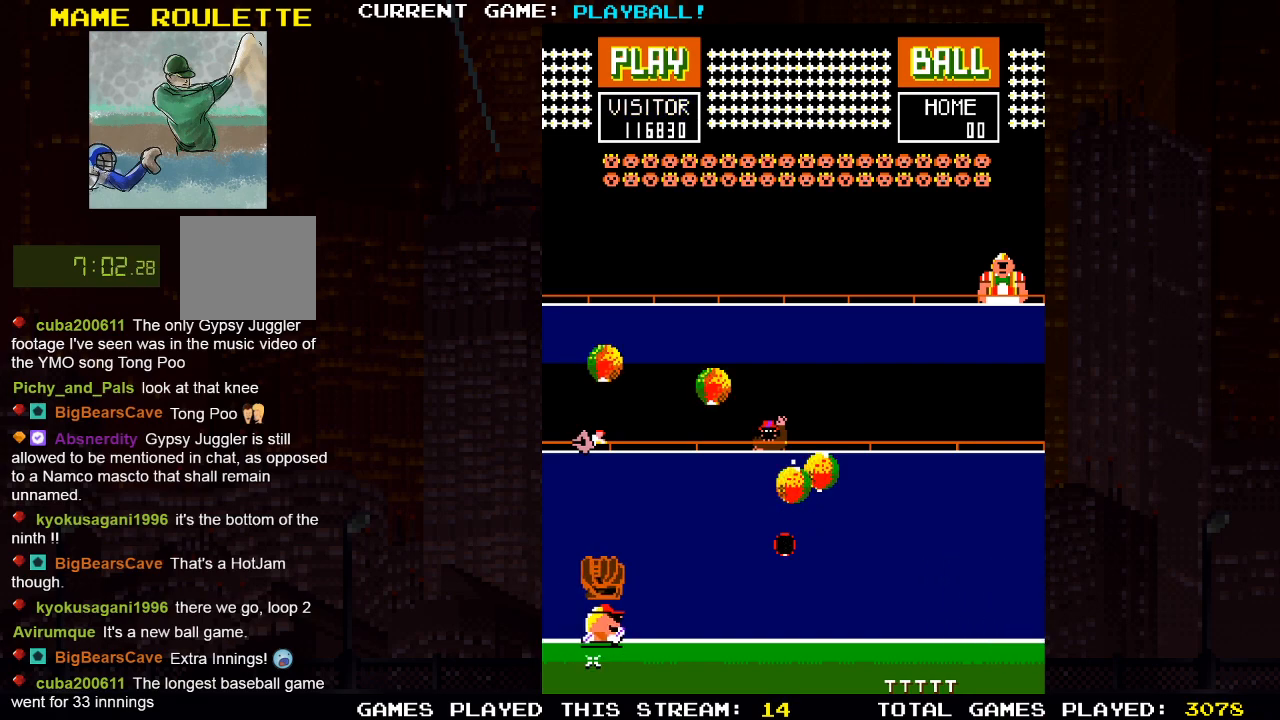
{"buttons": [], "left_stick": "center", "right_stick": "center", "events": [[17, "DPAD_RIGHT", "up"], [67, "DPAD_LEFT", "down"], [367, "DPAD_LEFT", "up"]]}
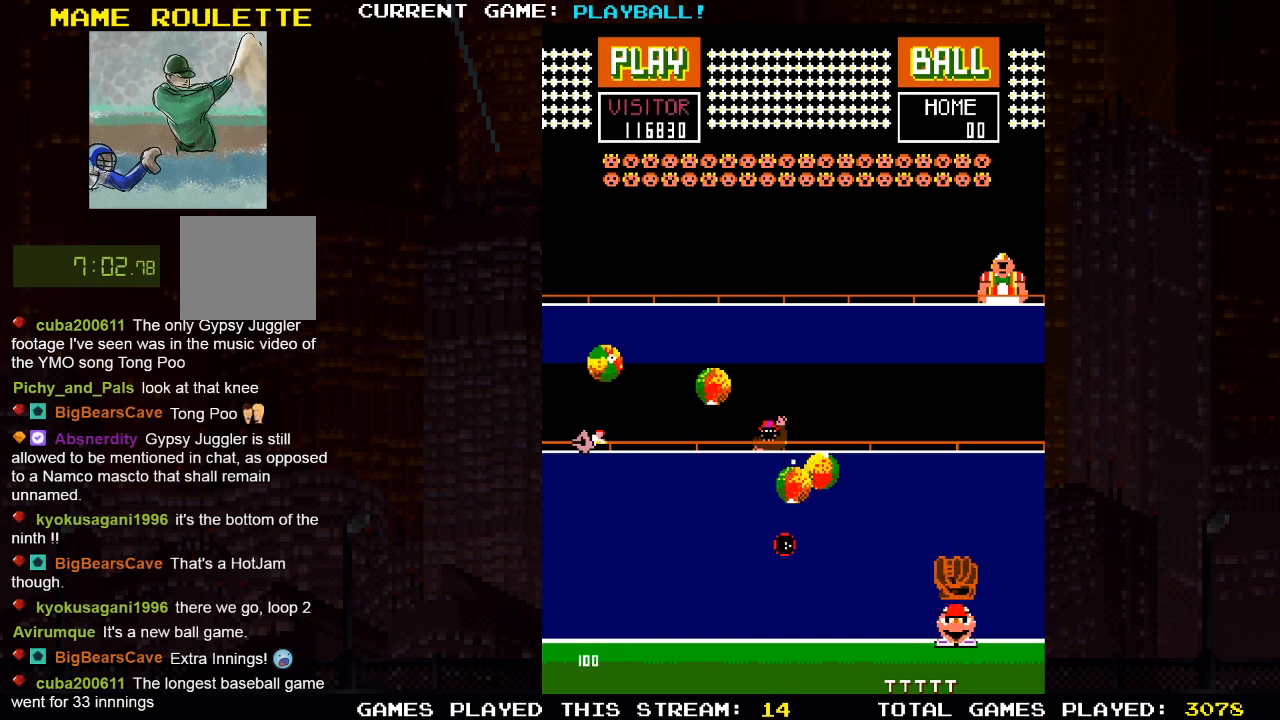
{"buttons": [], "left_stick": "center", "right_stick": "center", "events": [[117, "DPAD_LEFT", "down"], [250, "DPAD_LEFT", "up"]]}
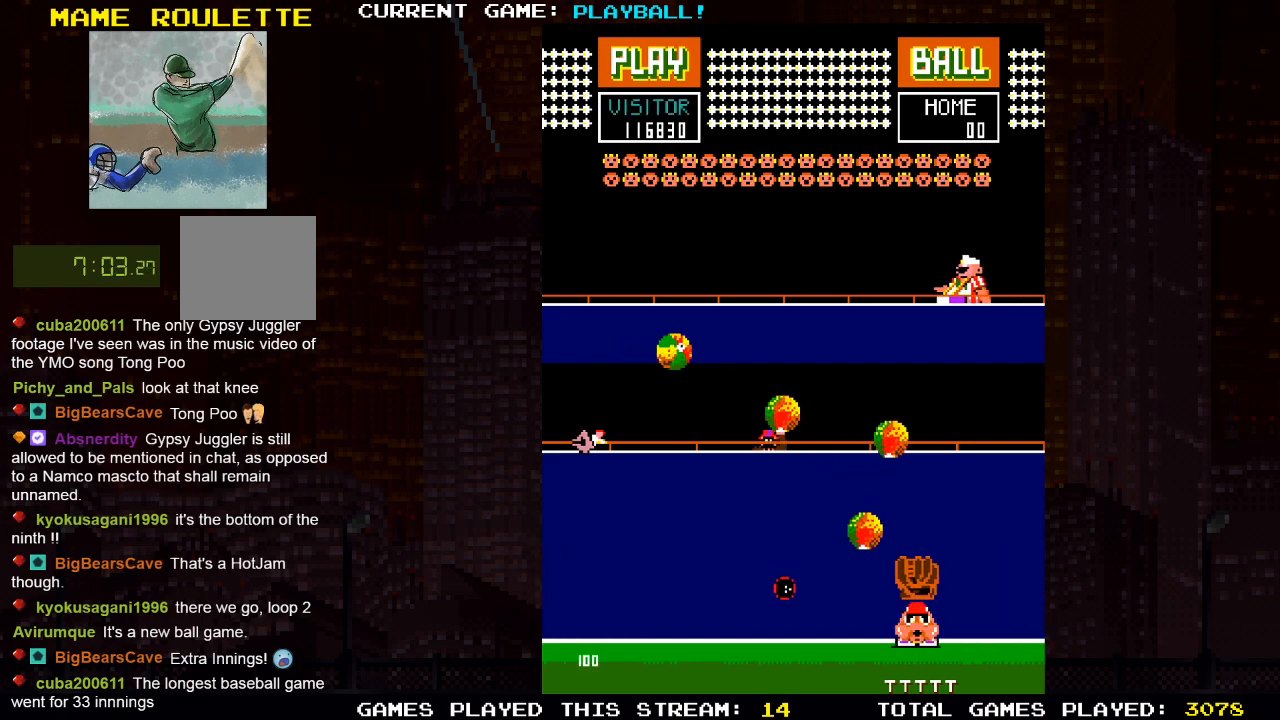
{"buttons": [], "left_stick": "center", "right_stick": "center", "events": [[183, "DPAD_RIGHT", "down"], [350, "DPAD_RIGHT", "up"]]}
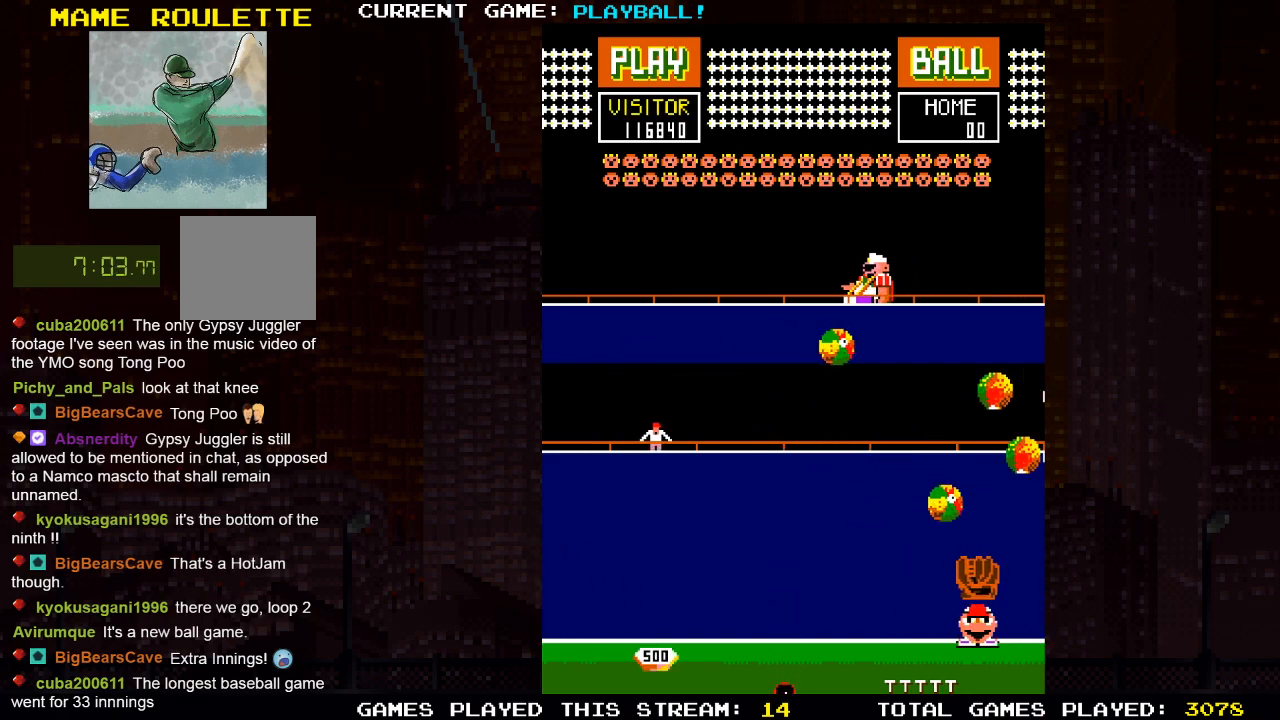
{"buttons": [], "left_stick": "center", "right_stick": "center", "events": [[117, "DPAD_RIGHT", "down"], [500, "DPAD_RIGHT", "up"]]}
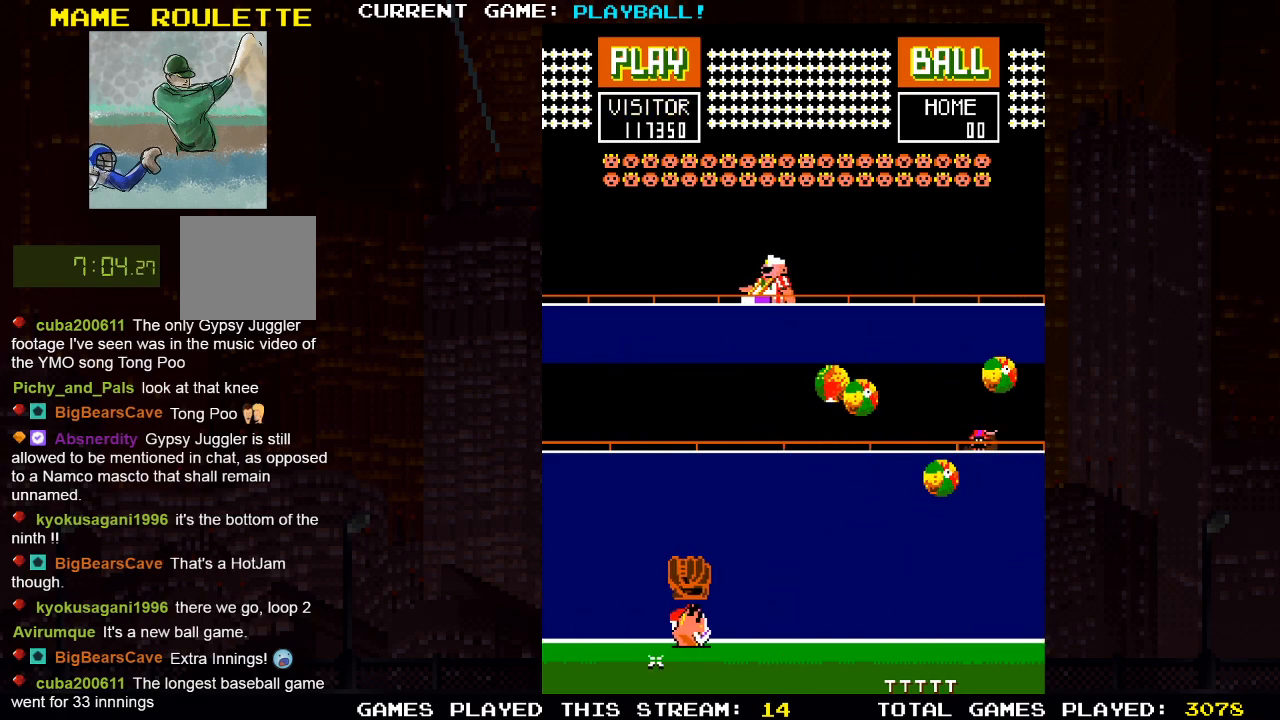
{"buttons": [], "left_stick": "center", "right_stick": "center", "events": []}
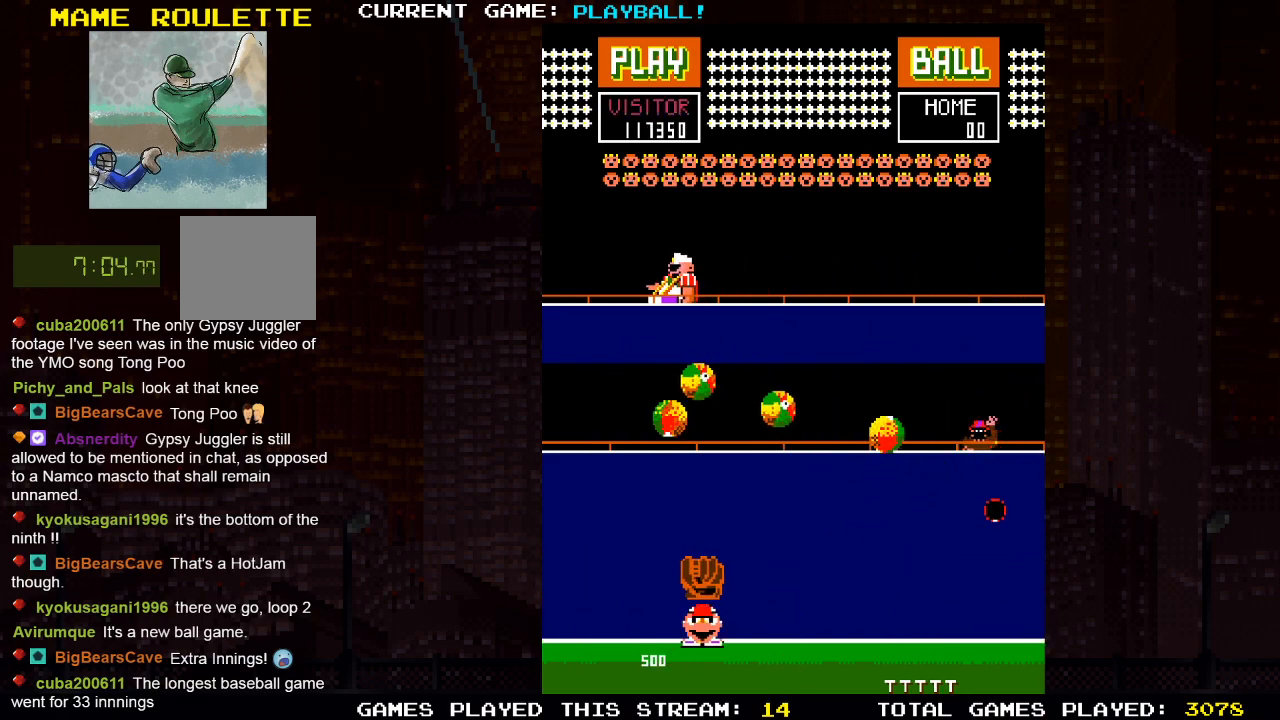
{"buttons": [], "left_stick": "center", "right_stick": "center", "events": []}
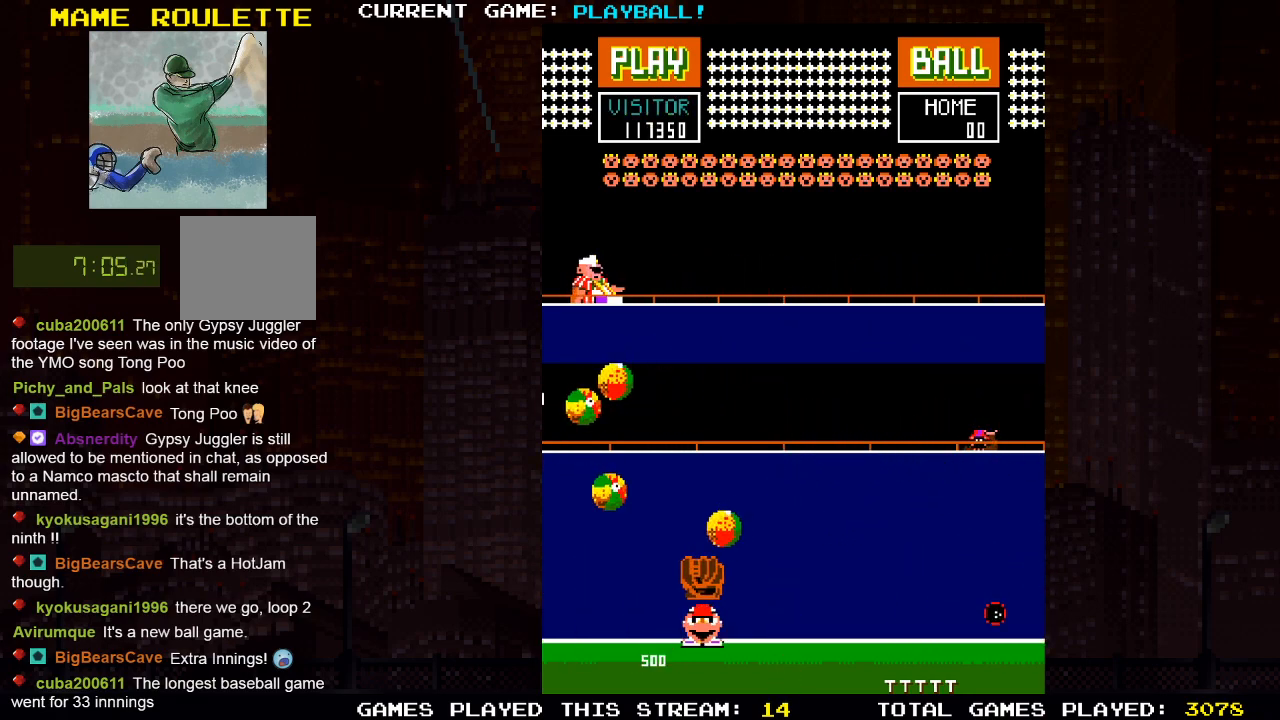
{"buttons": ["DPAD_RIGHT"], "left_stick": "center", "right_stick": "center", "events": [[233, "DPAD_RIGHT", "down"], [367, "DPAD_RIGHT", "up"], [433, "DPAD_RIGHT", "down"]]}
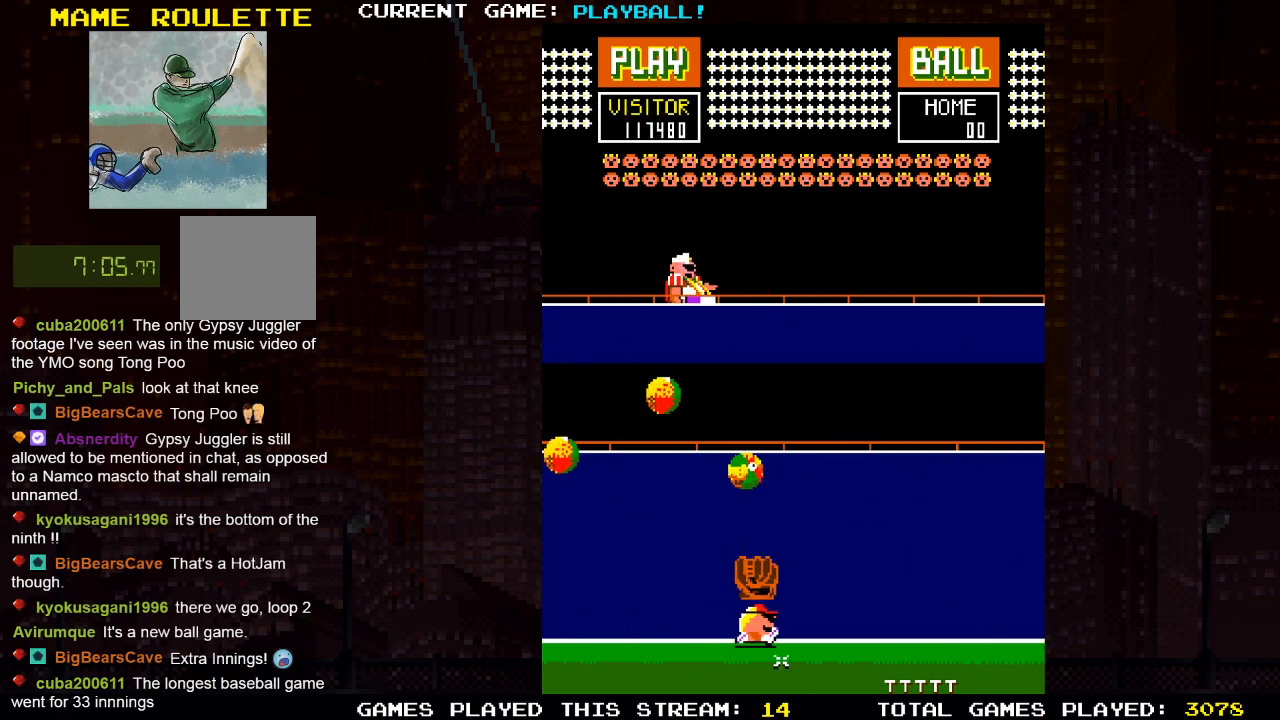
{"buttons": ["DPAD_RIGHT"], "left_stick": "center", "right_stick": "center", "events": [[117, "DPAD_RIGHT", "up"], [200, "DPAD_RIGHT", "down"], [400, "DPAD_RIGHT", "up"], [500, "DPAD_RIGHT", "down"]]}
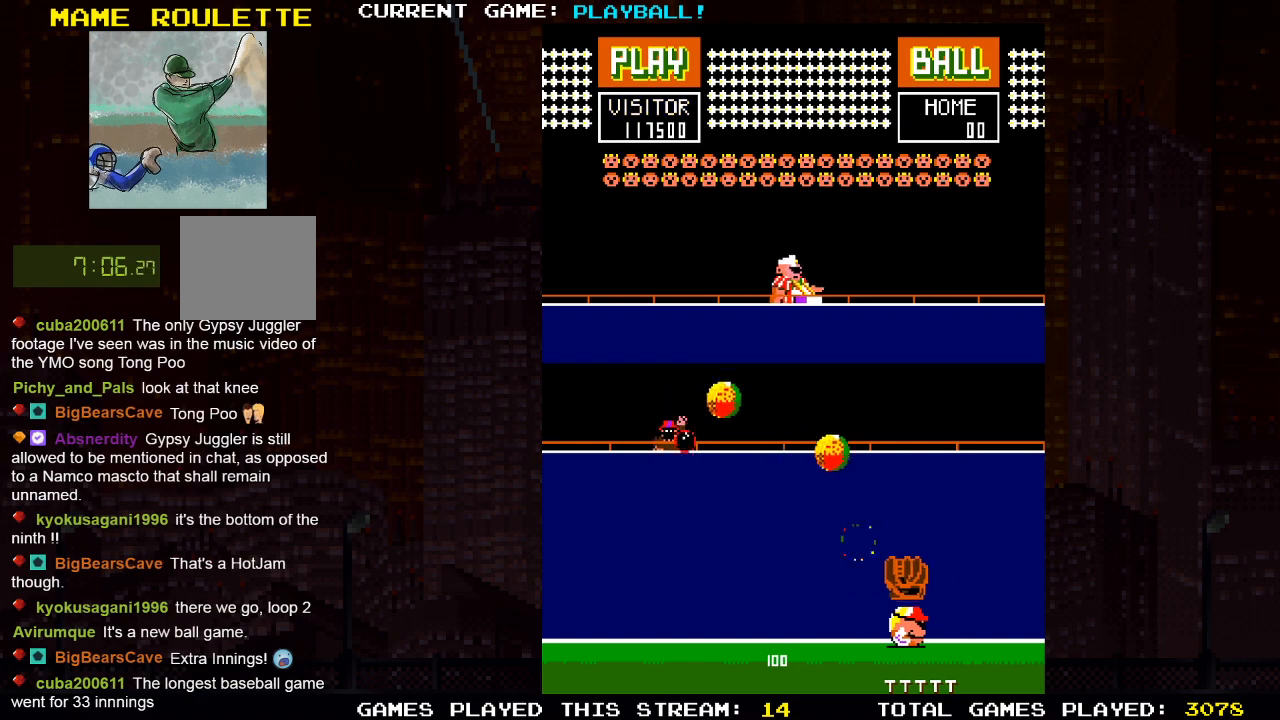
{"buttons": ["DPAD_RIGHT"], "left_stick": "center", "right_stick": "center", "events": [[117, "DPAD_RIGHT", "up"], [233, "DPAD_RIGHT", "down"], [367, "DPAD_RIGHT", "up"], [483, "DPAD_RIGHT", "down"]]}
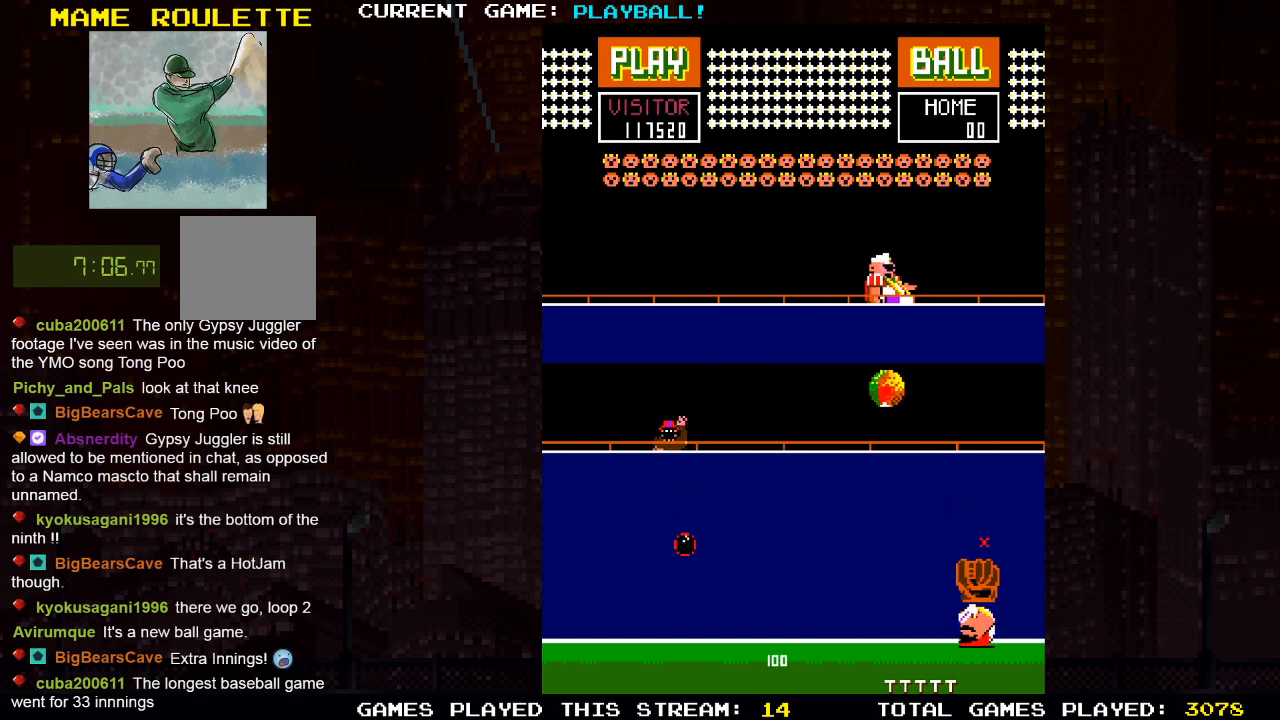
{"buttons": [], "left_stick": "center", "right_stick": "center", "events": [[67, "DPAD_RIGHT", "up"], [183, "DPAD_LEFT", "down"], [433, "DPAD_LEFT", "up"]]}
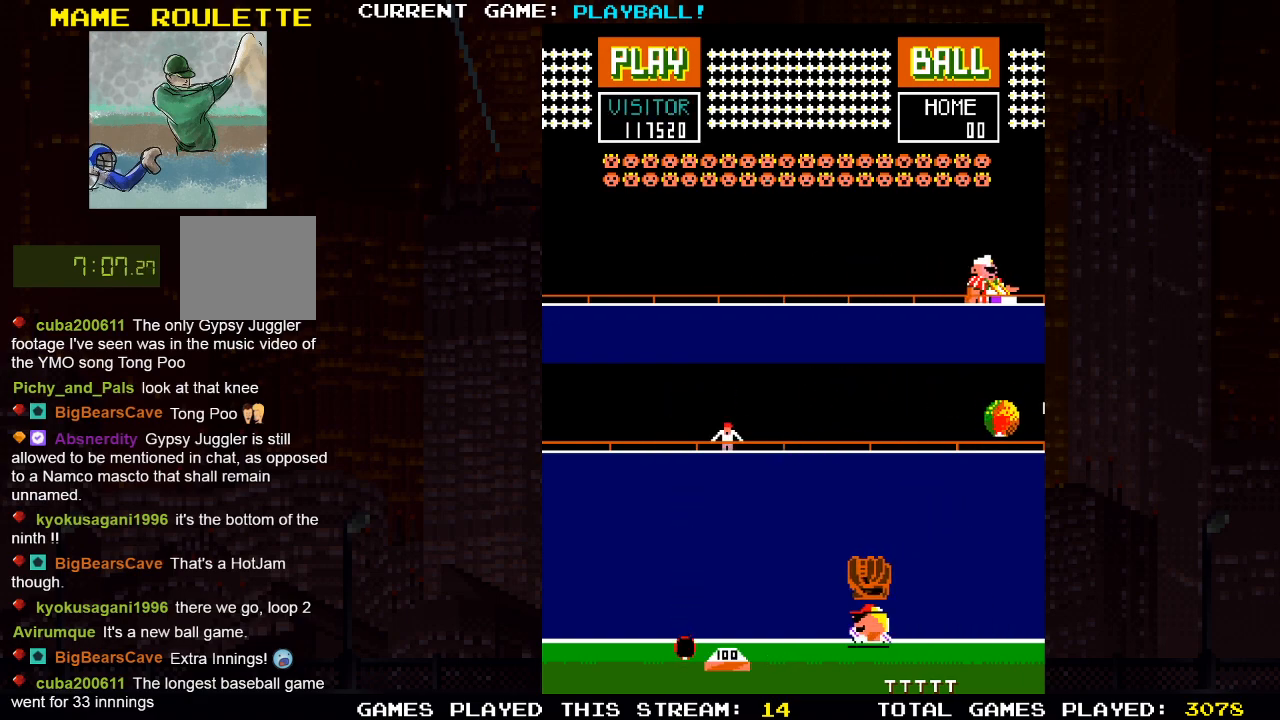
{"buttons": [], "left_stick": "center", "right_stick": "center", "events": [[67, "DPAD_LEFT", "down"], [367, "DPAD_LEFT", "up"]]}
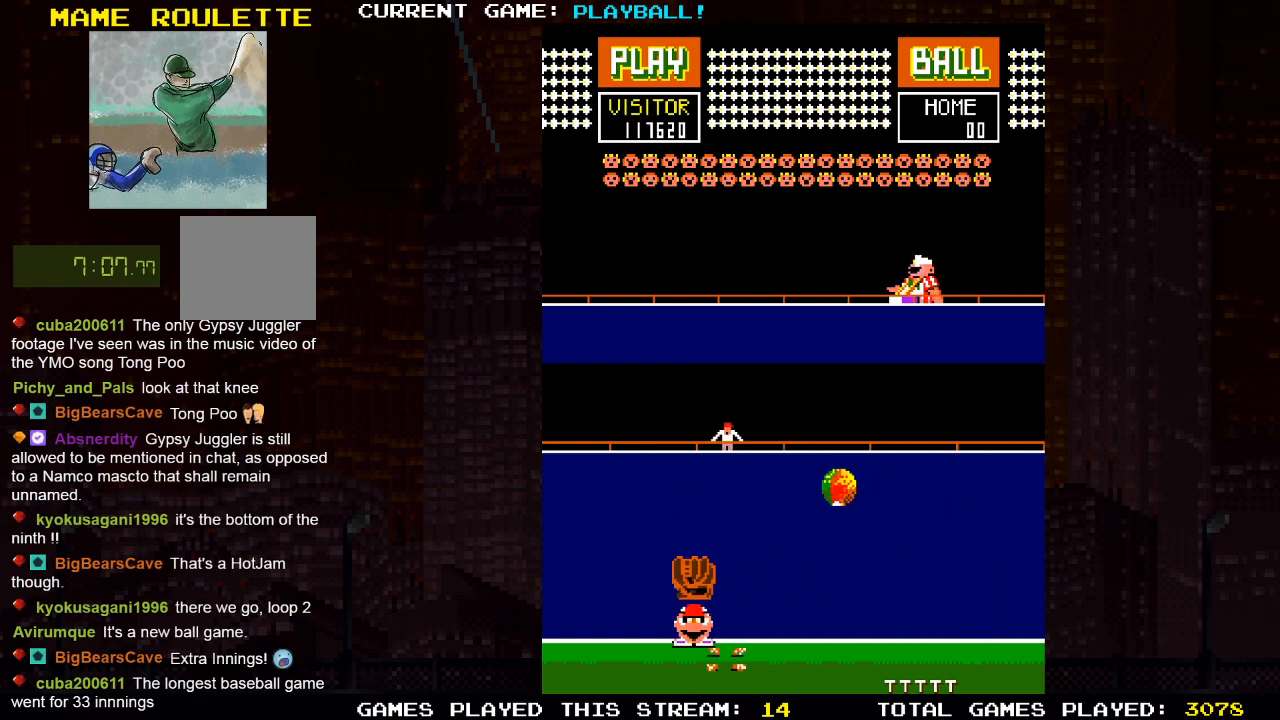
{"buttons": ["DPAD_RIGHT"], "left_stick": "center", "right_stick": "center", "events": [[467, "DPAD_RIGHT", "down"]]}
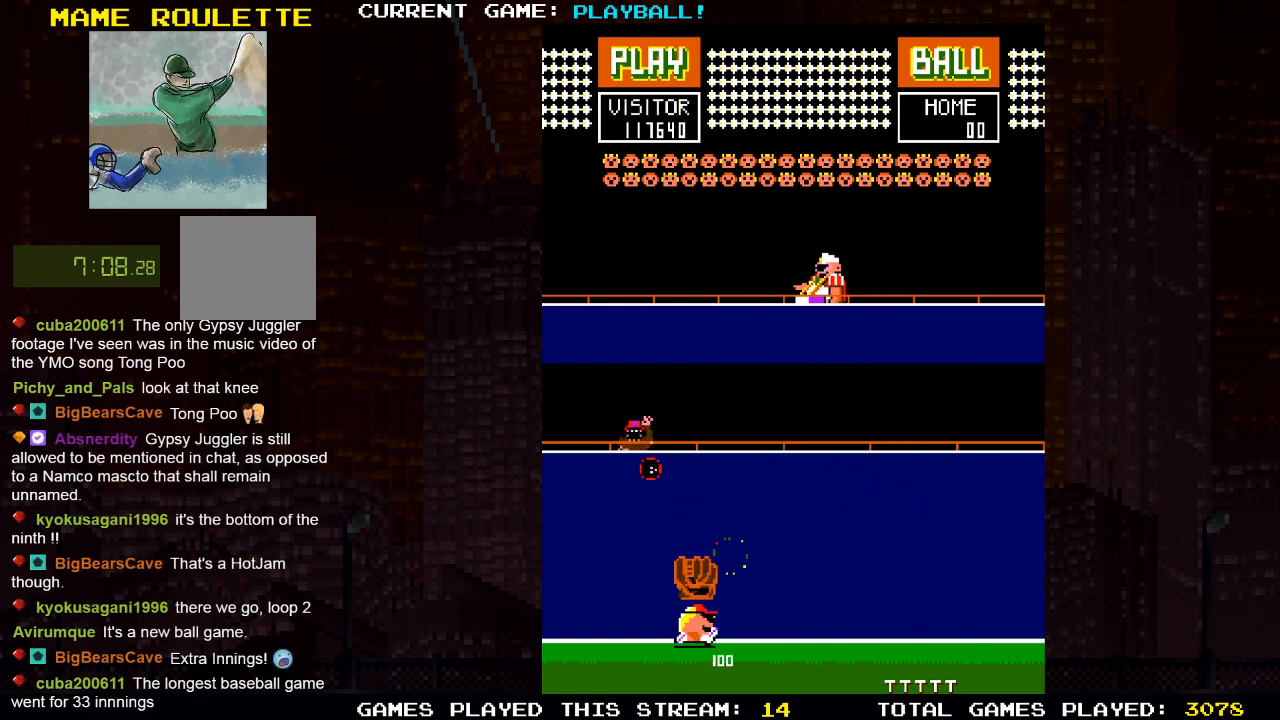
{"buttons": [], "left_stick": "center", "right_stick": "center", "events": [[167, "DPAD_RIGHT", "up"]]}
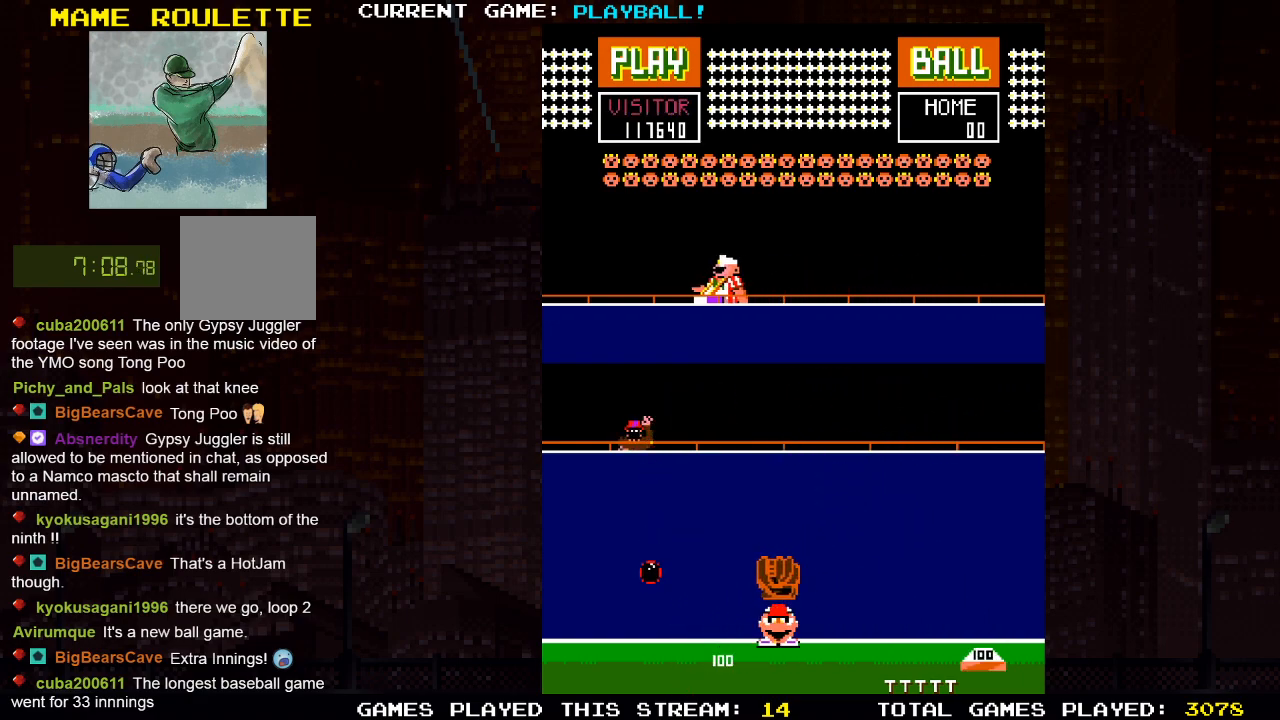
{"buttons": ["DPAD_RIGHT"], "left_stick": "center", "right_stick": "center", "events": [[383, "DPAD_RIGHT", "down"]]}
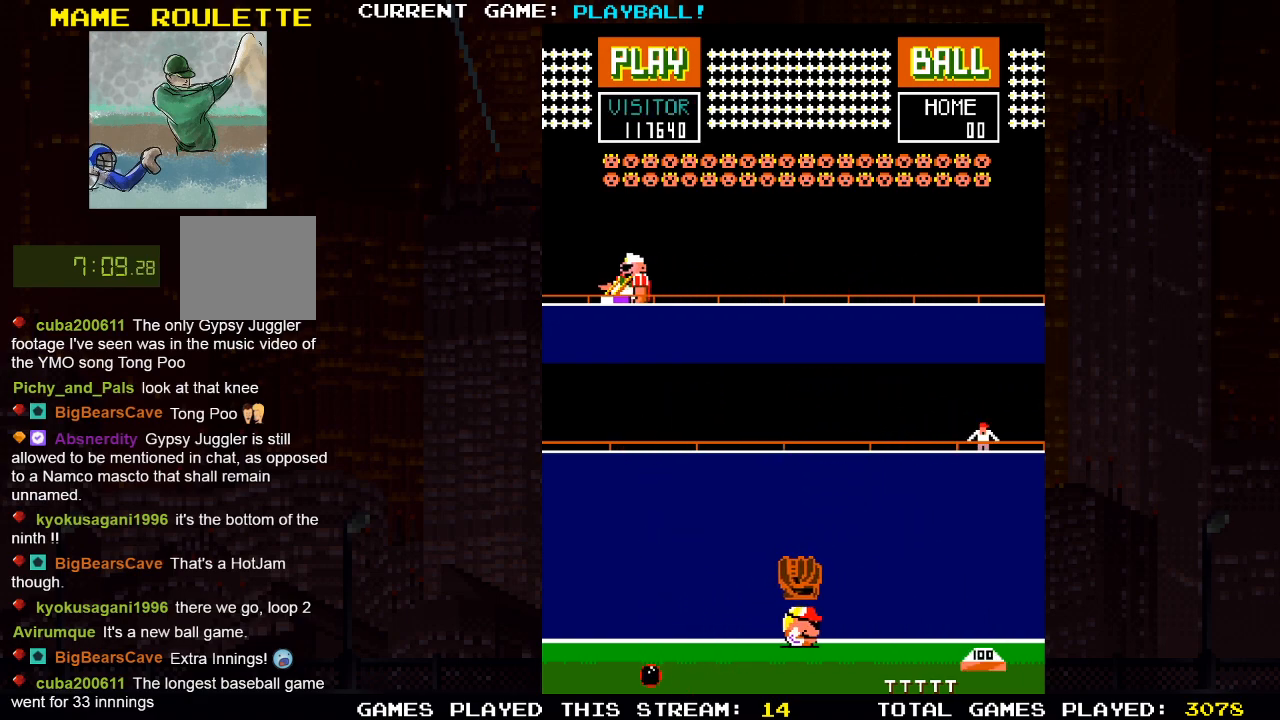
{"buttons": ["DPAD_LEFT"], "left_stick": "center", "right_stick": "center", "events": [[267, "DPAD_RIGHT", "up"], [383, "DPAD_LEFT", "down"]]}
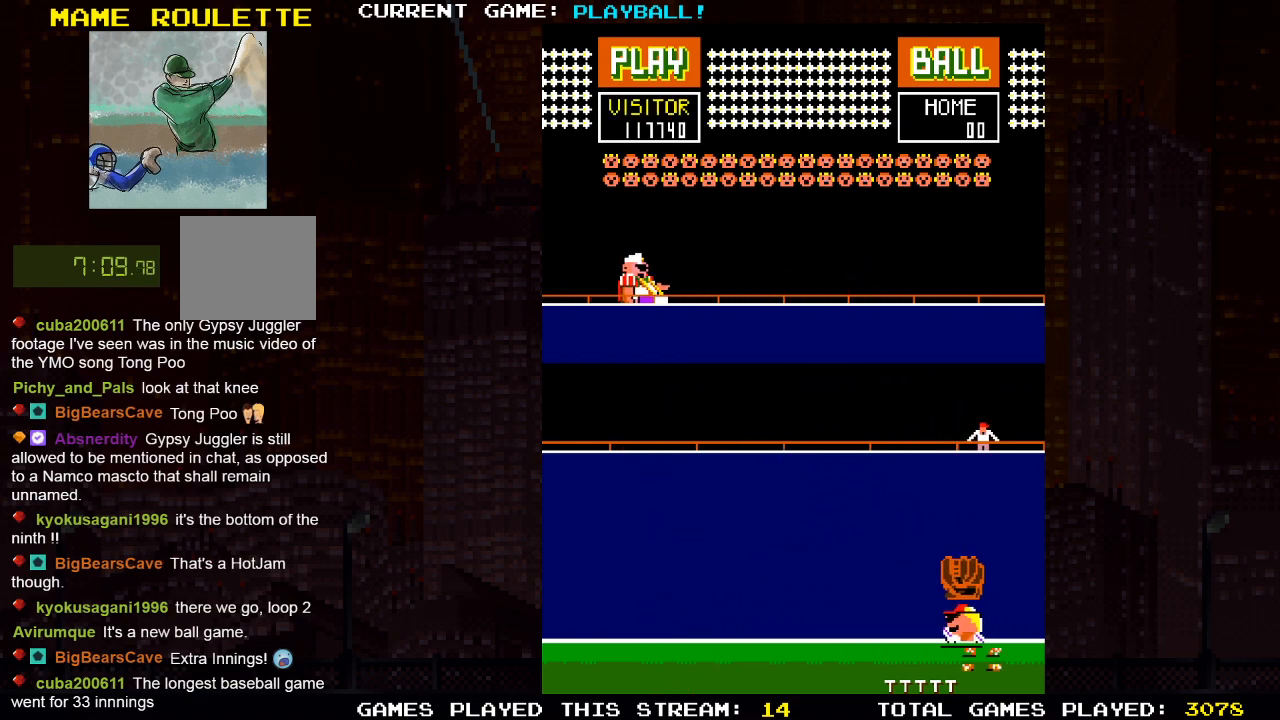
{"buttons": [], "left_stick": "center", "right_stick": "center", "events": [[300, "DPAD_LEFT", "up"]]}
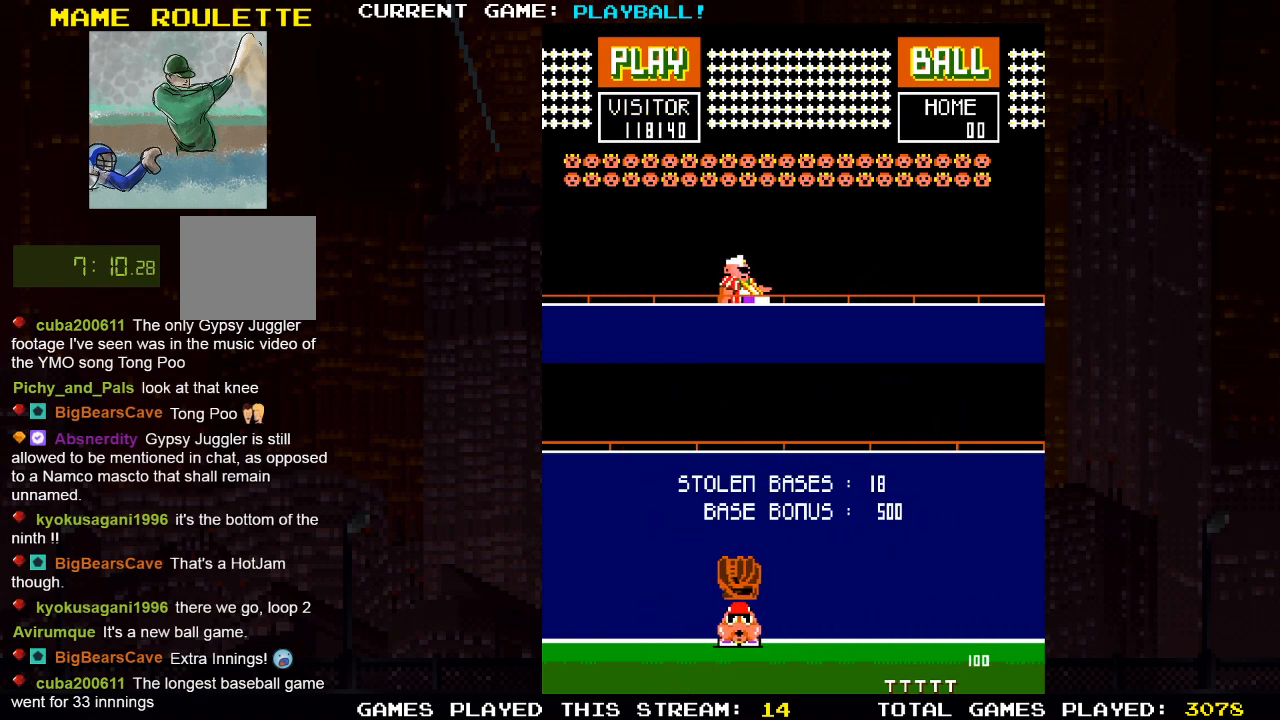
{"buttons": [], "left_stick": "center", "right_stick": "center", "events": []}
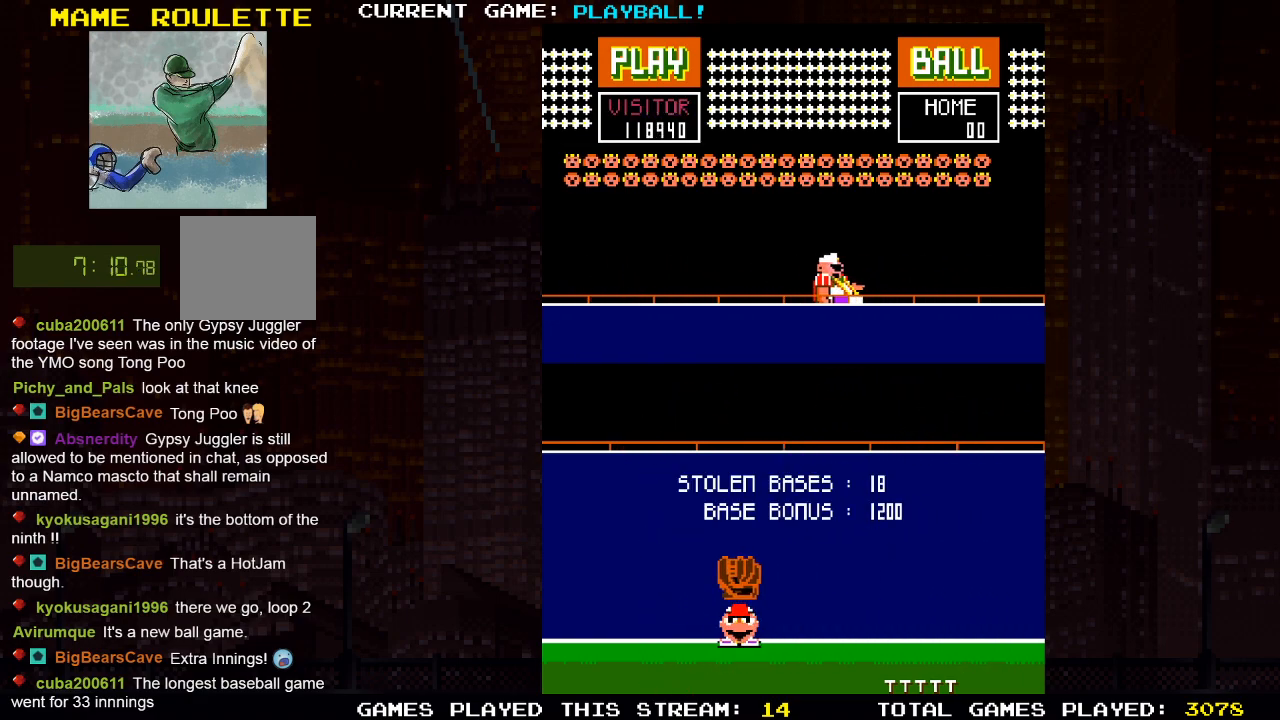
{"buttons": [], "left_stick": "center", "right_stick": "center", "events": []}
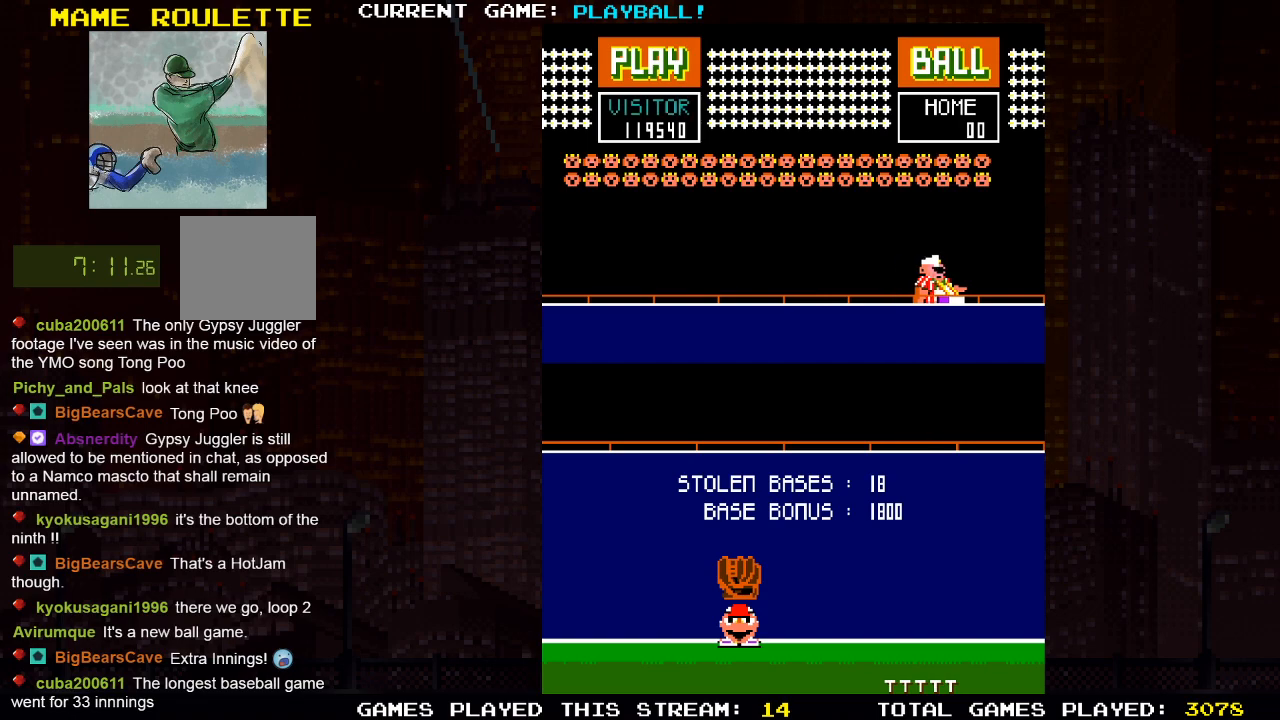
{"buttons": [], "left_stick": "center", "right_stick": "center", "events": []}
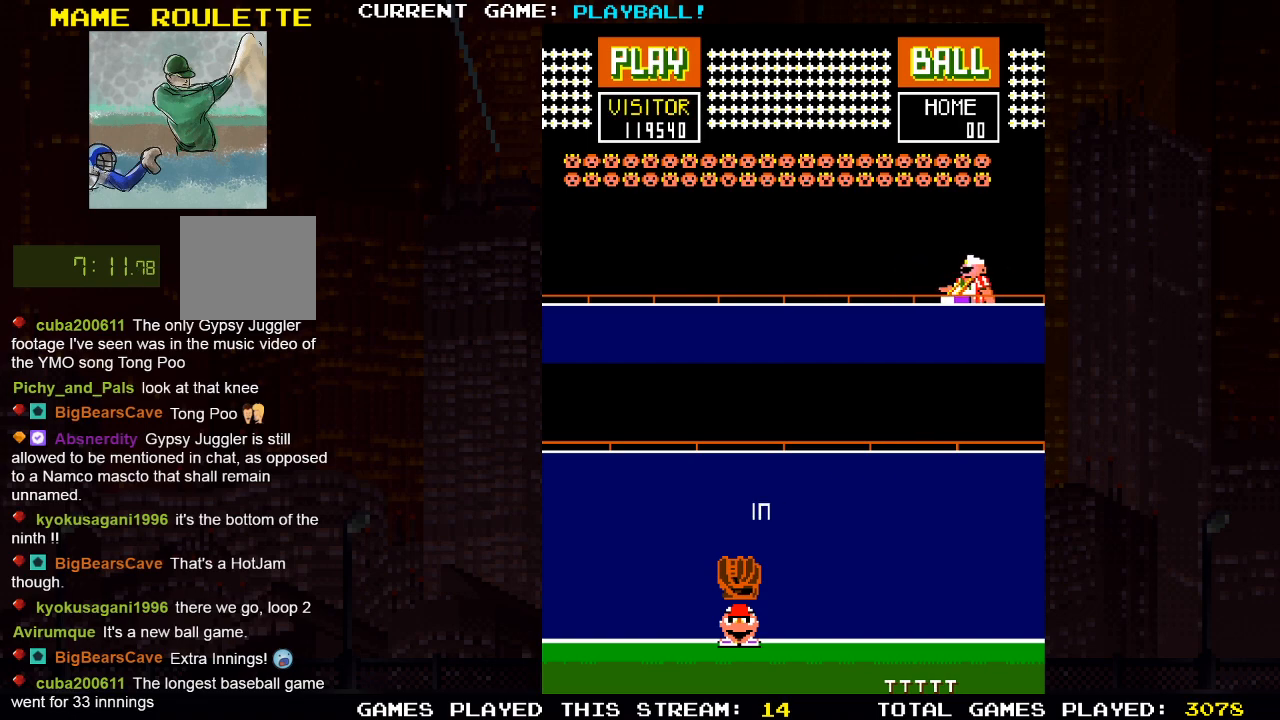
{"buttons": [], "left_stick": "center", "right_stick": "center", "events": []}
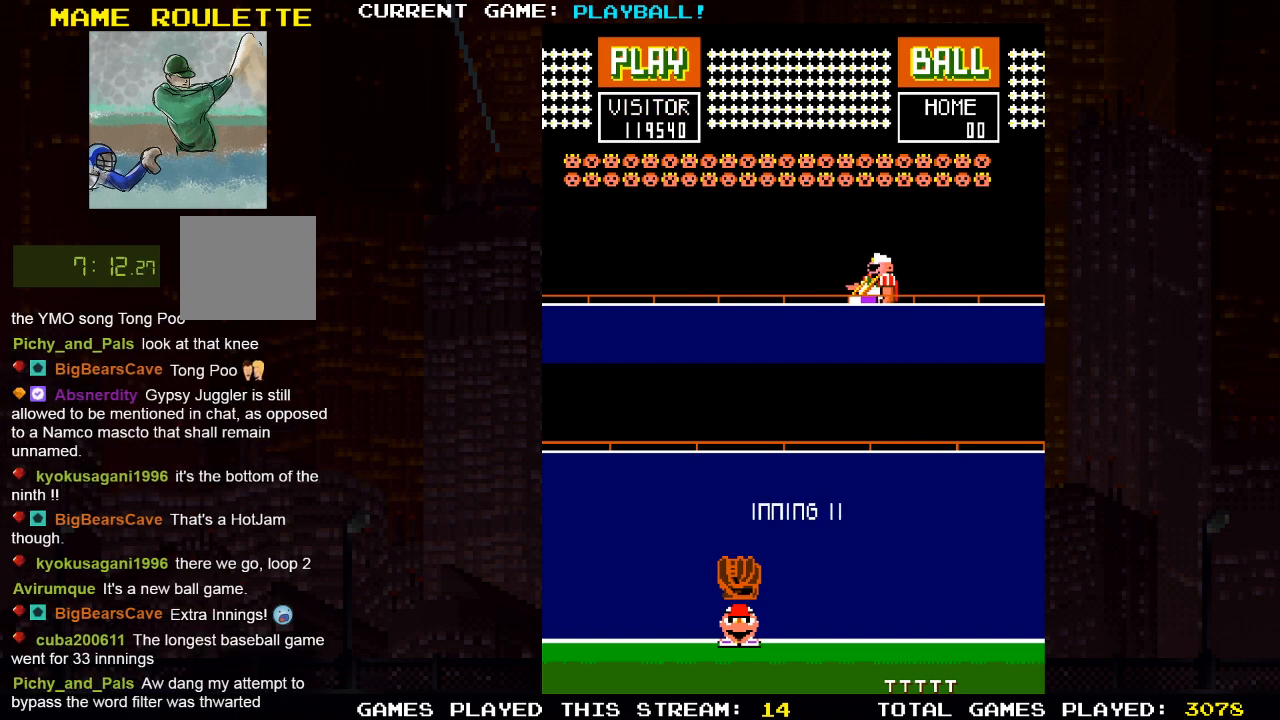
{"buttons": [], "left_stick": "center", "right_stick": "center", "events": []}
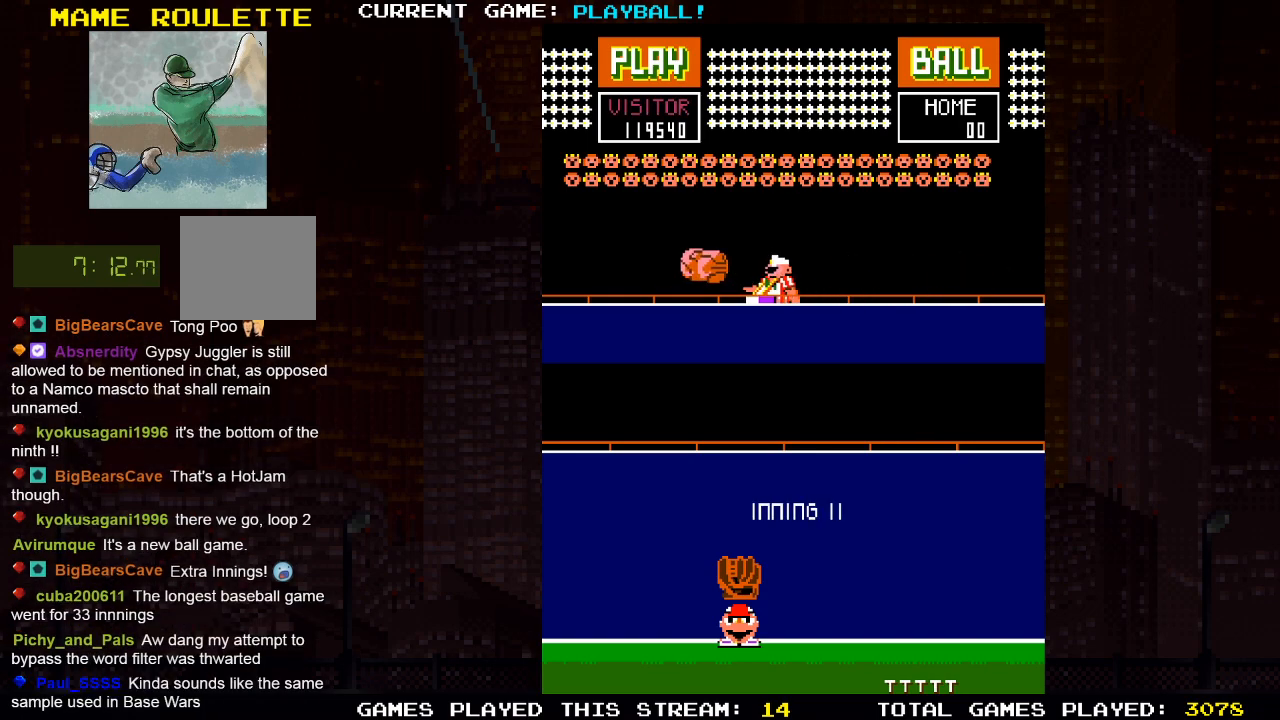
{"buttons": [], "left_stick": "center", "right_stick": "center", "events": []}
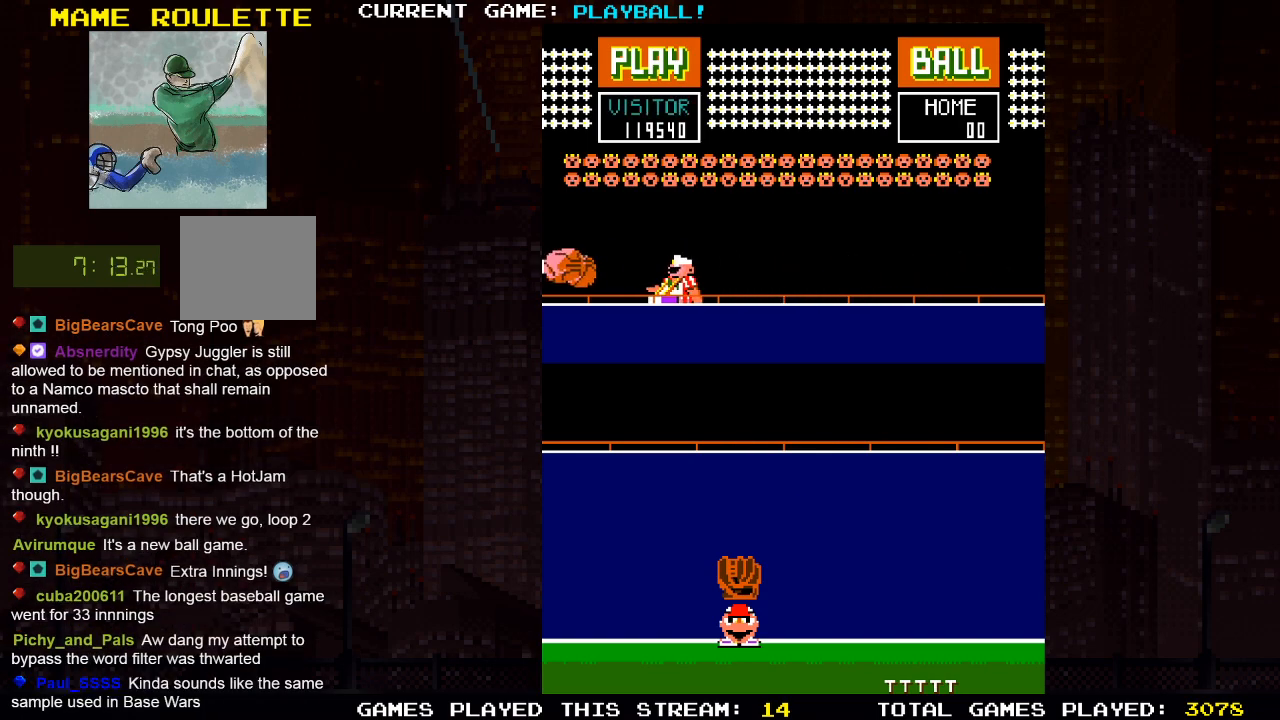
{"buttons": [], "left_stick": "center", "right_stick": "center", "events": []}
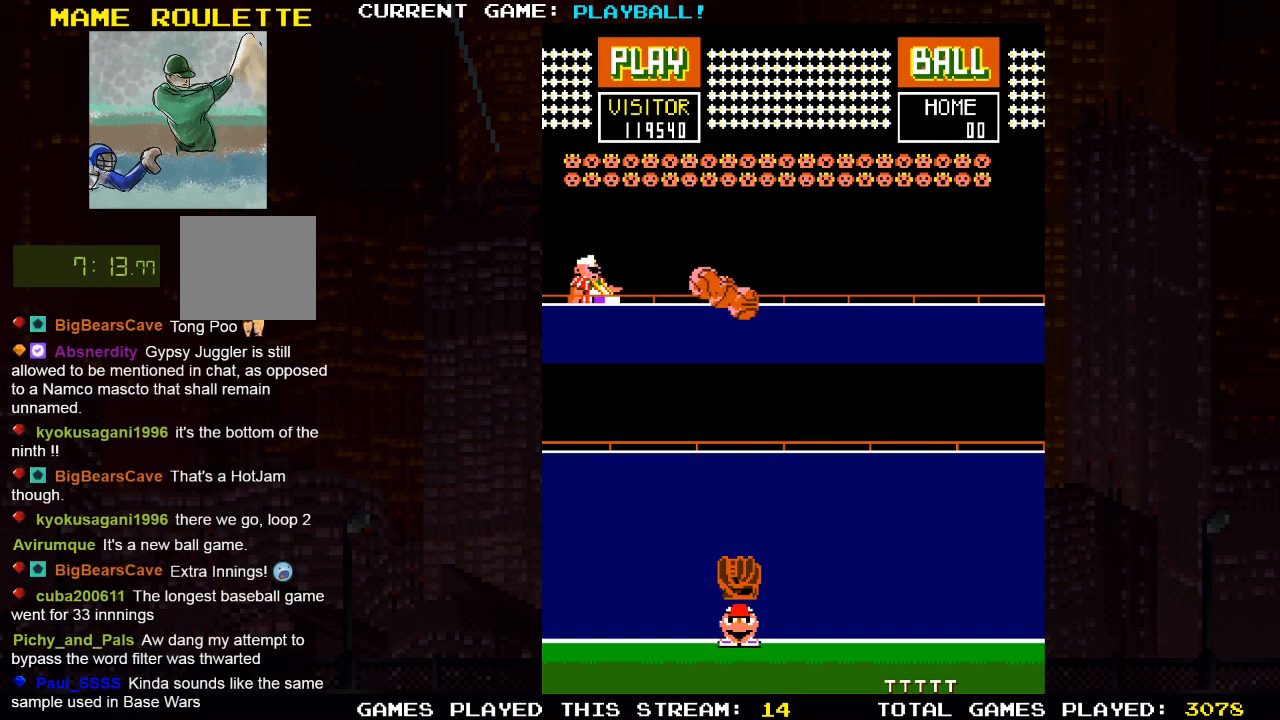
{"buttons": [], "left_stick": "center", "right_stick": "center", "events": [[150, "DPAD_RIGHT", "down"], [400, "DPAD_RIGHT", "up"]]}
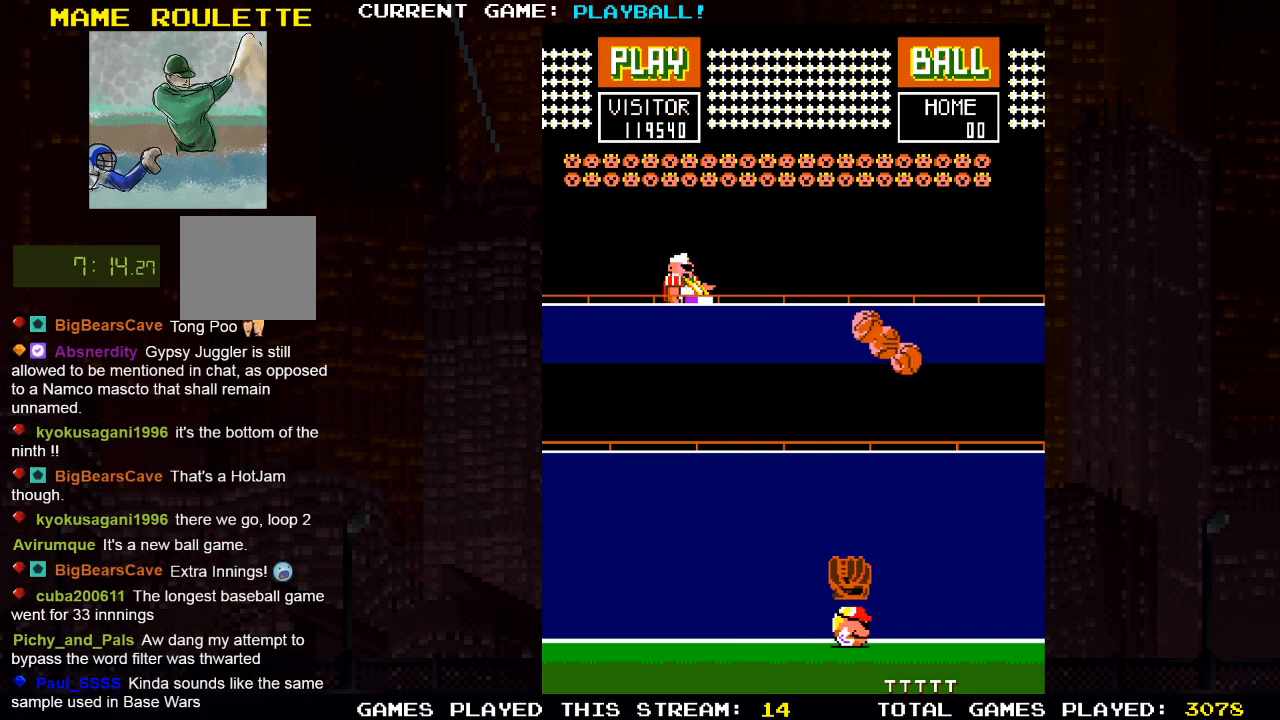
{"buttons": ["DPAD_LEFT"], "left_stick": "center", "right_stick": "center", "events": [[183, "DPAD_RIGHT", "down"], [317, "DPAD_RIGHT", "up"], [467, "DPAD_LEFT", "down"]]}
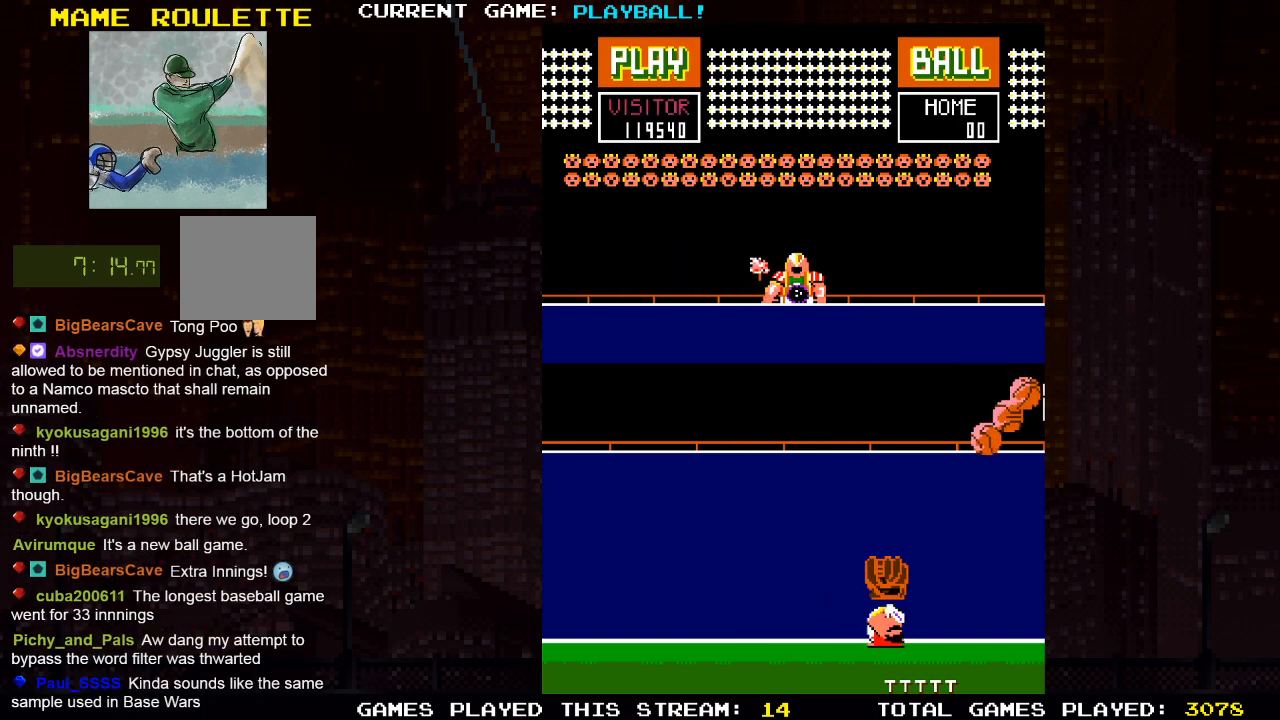
{"buttons": [], "left_stick": "center", "right_stick": "center", "events": [[100, "DPAD_LEFT", "up"], [233, "DPAD_LEFT", "down"], [383, "DPAD_LEFT", "up"]]}